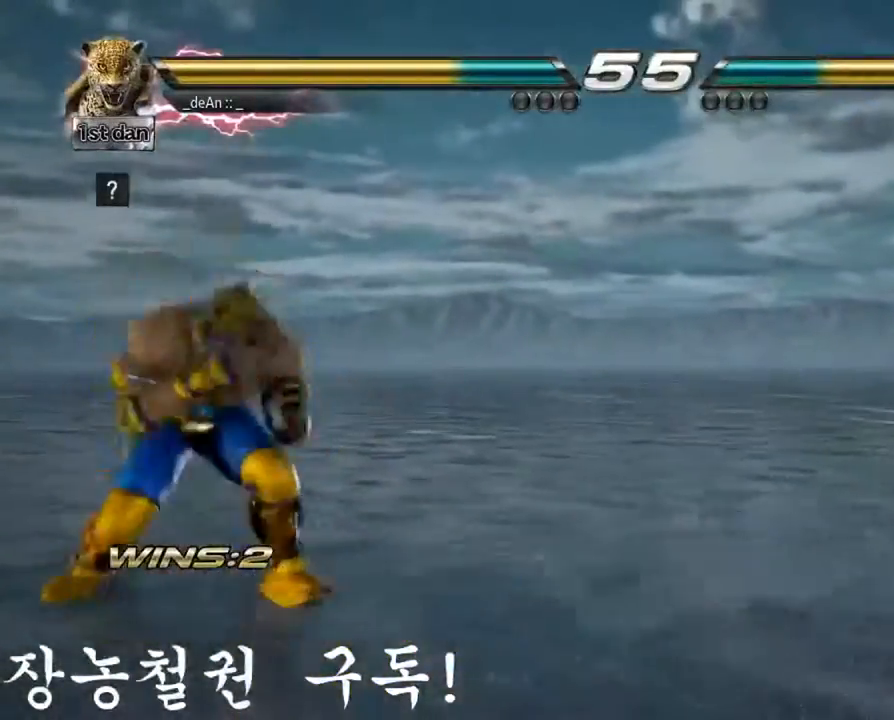
Gameplay with a controller (arcade stick); each line is a JSON object with the inputs held at the frame after it. "events" lists button and stick changes between this image and that frame as [ms after this image, input, new state], when the widget could be followed in between. Not read: L3 R3.
{"buttons": [], "left_stick": "center", "events": [[67, "TRIANGLE", "down"], [84, "SQUARE", "down"], [84, "left_stick", "up-right"], [167, "TRIANGLE", "up"], [201, "SQUARE", "up"], [251, "left_stick", "center"]]}
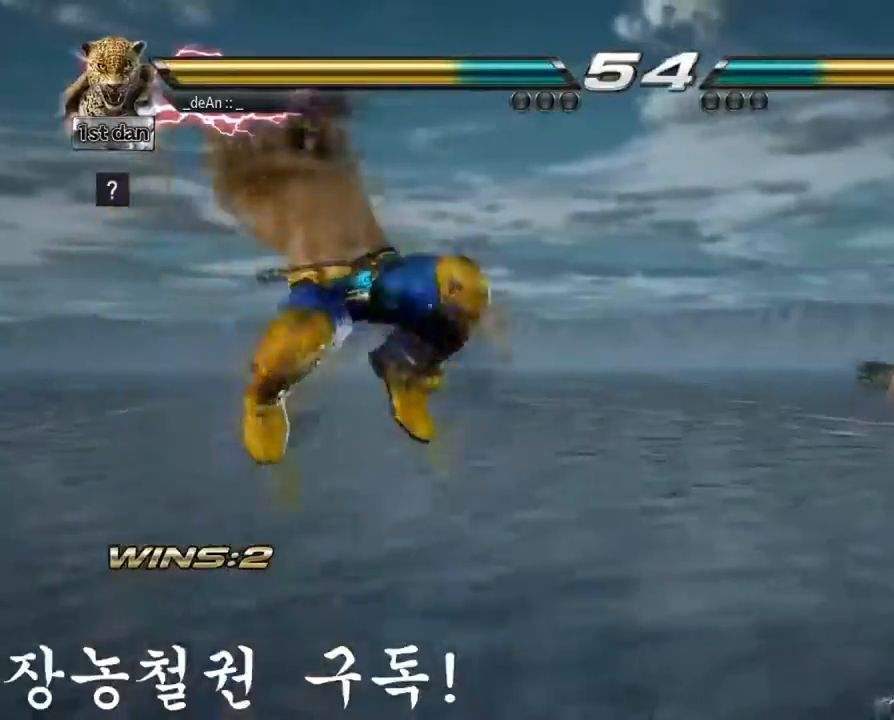
{"buttons": [], "left_stick": "center", "events": []}
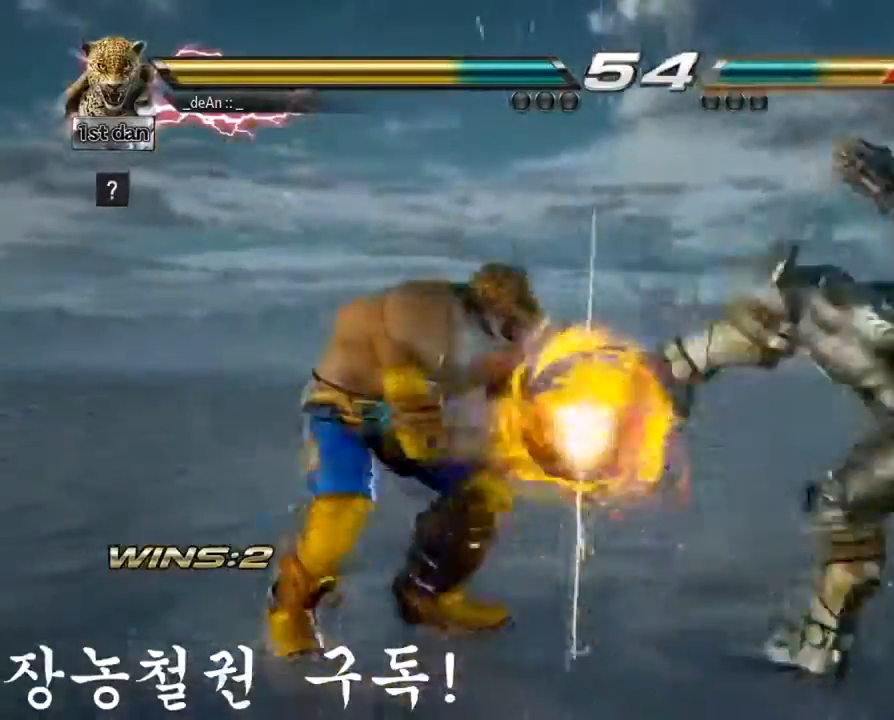
{"buttons": [], "left_stick": "center", "events": [[117, "left_stick", "down-right"], [134, "SQUARE", "down"], [301, "SQUARE", "up"], [351, "left_stick", "center"]]}
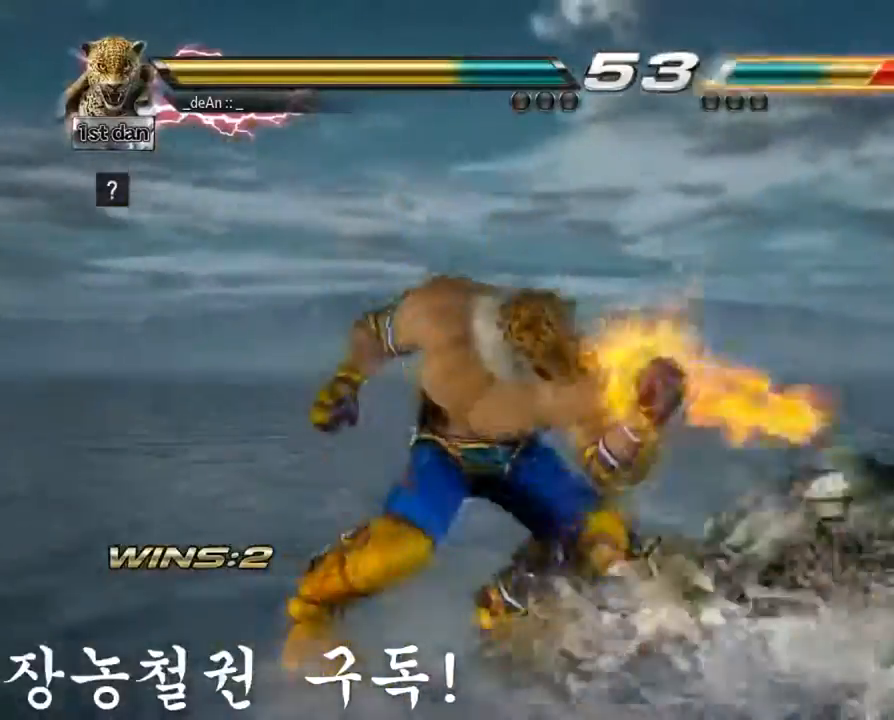
{"buttons": [], "left_stick": "right", "events": [[317, "left_stick", "right"], [384, "left_stick", "center"], [450, "left_stick", "right"]]}
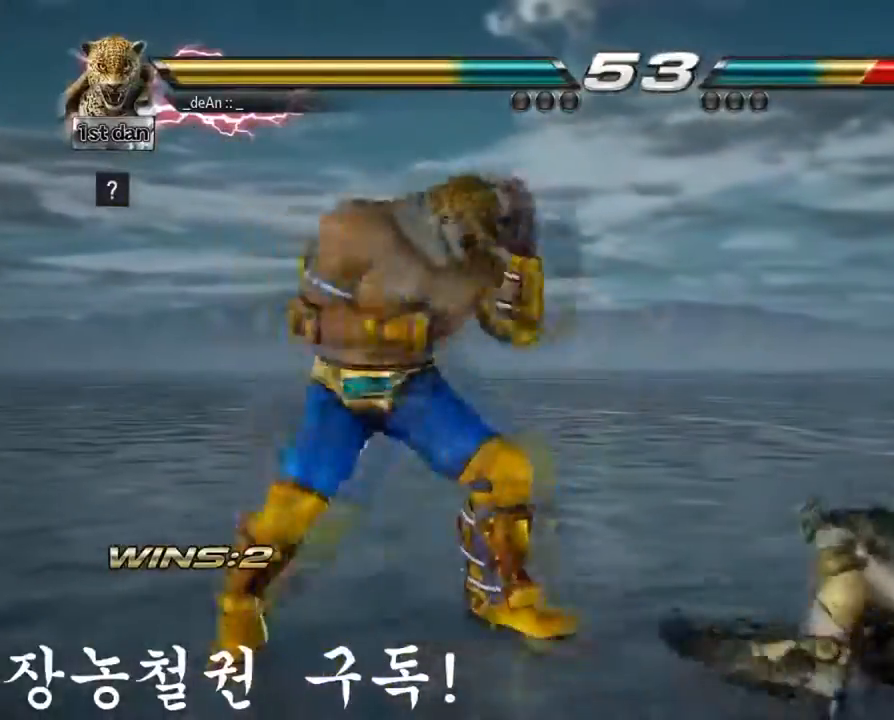
{"buttons": [], "left_stick": "center", "events": [[67, "CIRCLE", "down"], [84, "left_stick", "left"], [267, "CIRCLE", "up"], [384, "left_stick", "center"]]}
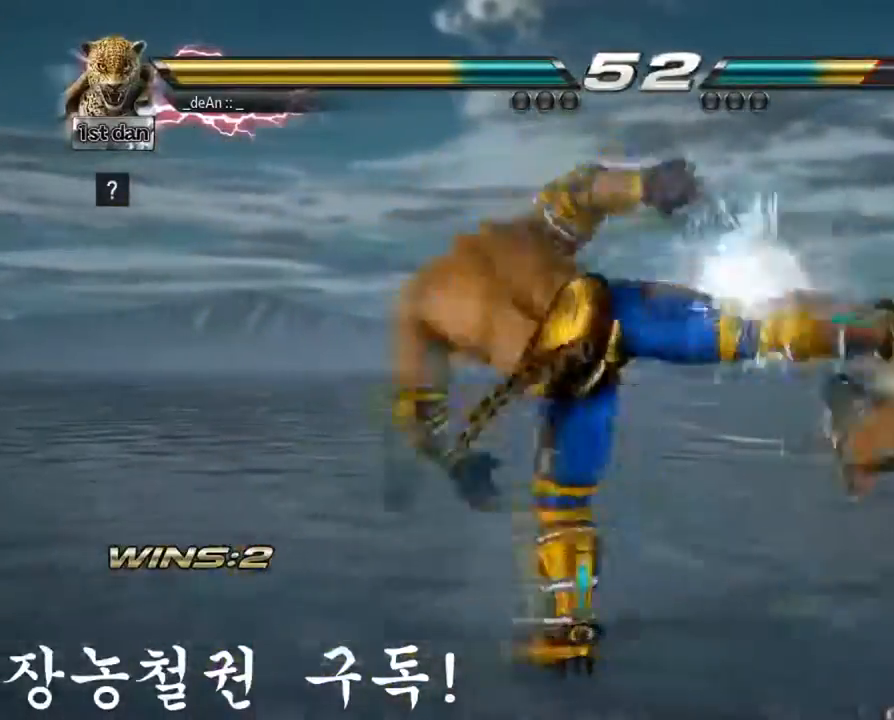
{"buttons": ["SQUARE"], "left_stick": "center", "events": [[367, "SQUARE", "down"]]}
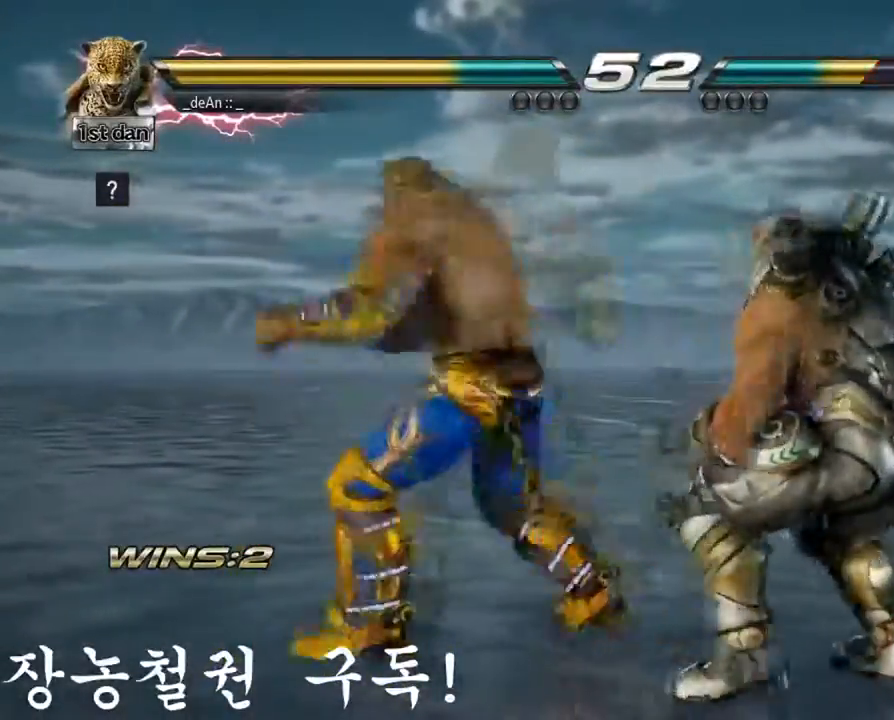
{"buttons": ["CIRCLE"], "left_stick": "left", "events": [[101, "SQUARE", "up"], [384, "left_stick", "left"], [401, "CIRCLE", "down"]]}
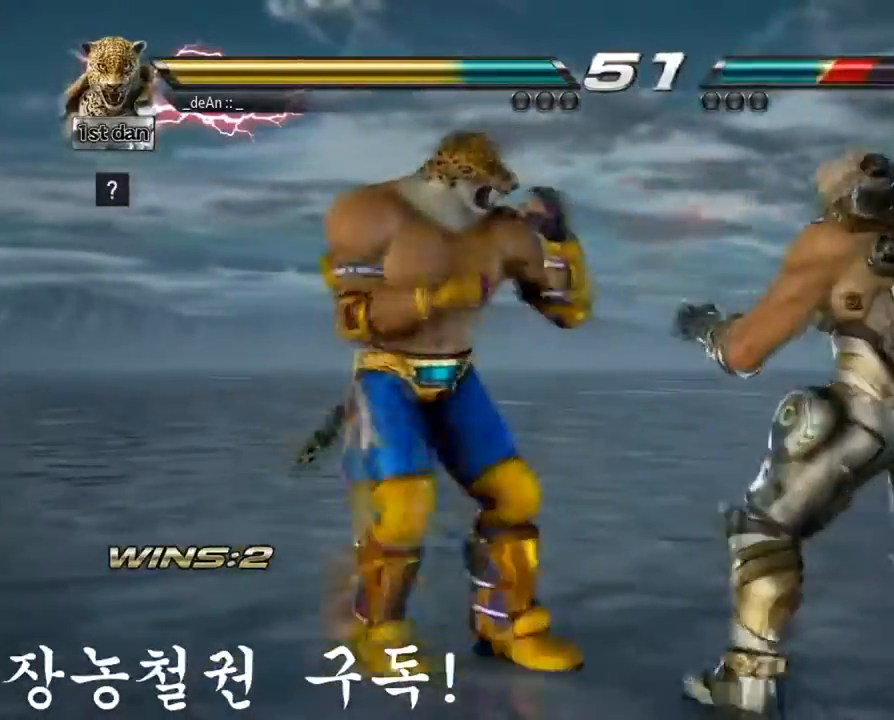
{"buttons": ["CROSS"], "left_stick": "center", "events": [[33, "CIRCLE", "up"], [200, "CROSS", "down"], [217, "left_stick", "center"]]}
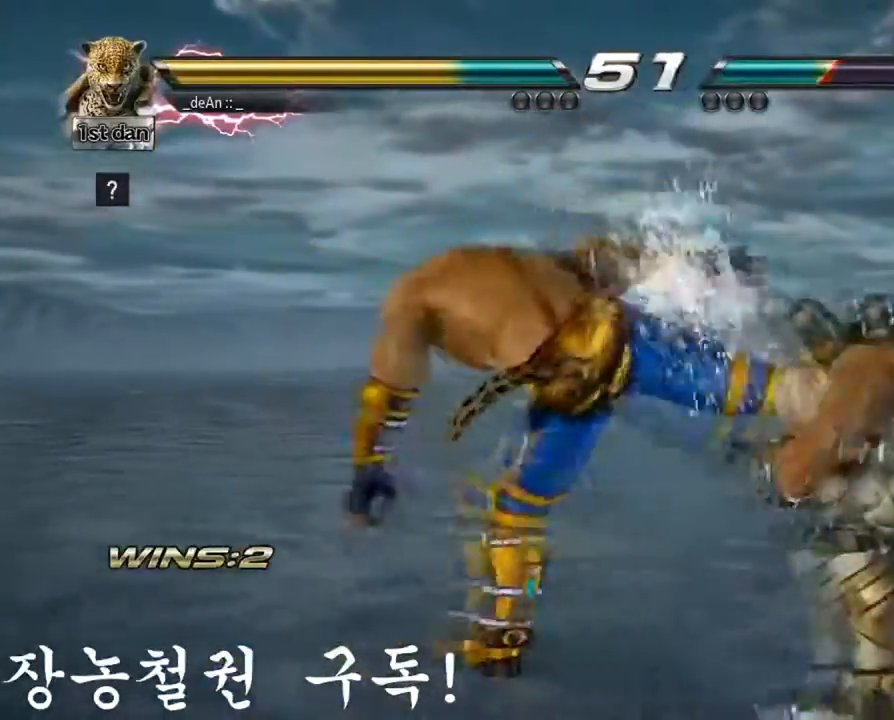
{"buttons": [], "left_stick": "down", "events": [[34, "CROSS", "up"], [251, "left_stick", "down"], [267, "SQUARE", "down"], [267, "TRIANGLE", "down"], [317, "left_stick", "down-left"], [401, "SQUARE", "up"], [401, "TRIANGLE", "up"], [418, "left_stick", "down"]]}
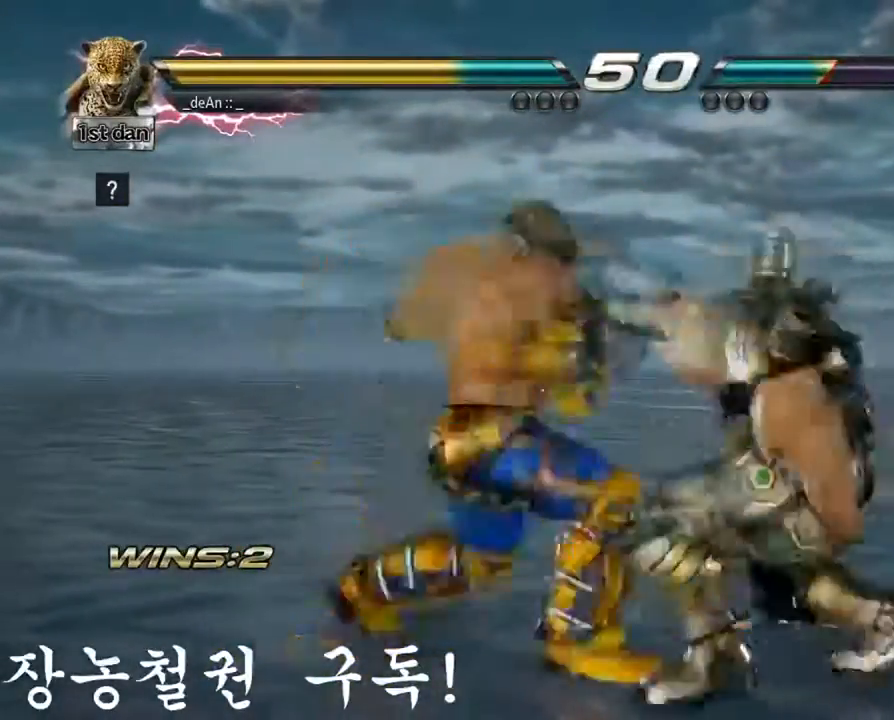
{"buttons": ["CIRCLE"], "left_stick": "center", "events": [[50, "left_stick", "center"], [400, "CIRCLE", "down"]]}
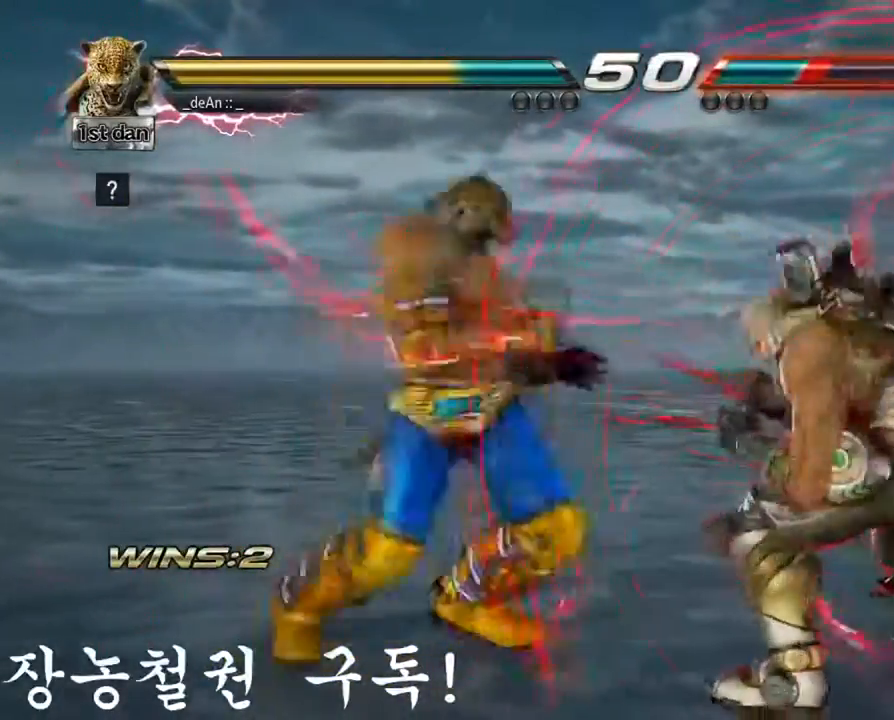
{"buttons": ["TRIANGLE"], "left_stick": "down-right", "events": [[67, "CIRCLE", "up"], [434, "left_stick", "down-right"], [468, "TRIANGLE", "down"]]}
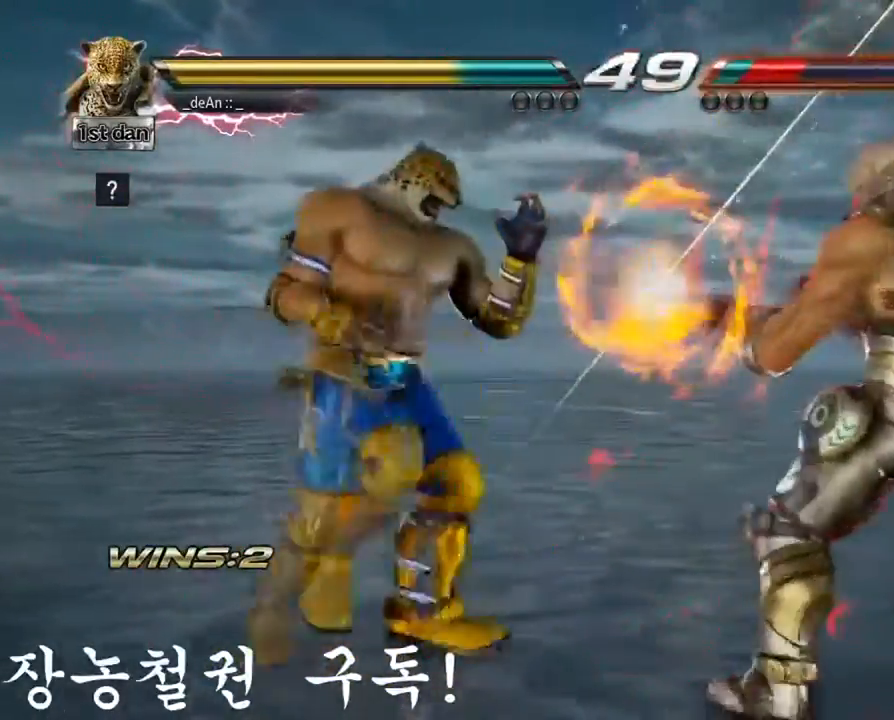
{"buttons": [], "left_stick": "center", "events": [[133, "SQUARE", "down"], [150, "TRIANGLE", "up"], [217, "left_stick", "center"], [267, "SQUARE", "up"]]}
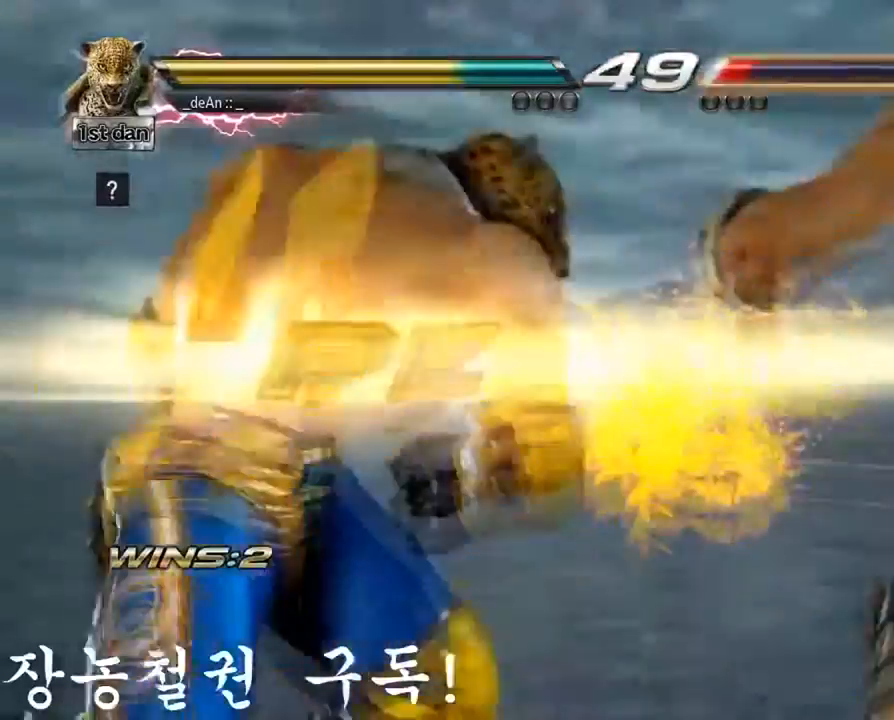
{"buttons": [], "left_stick": "center", "events": []}
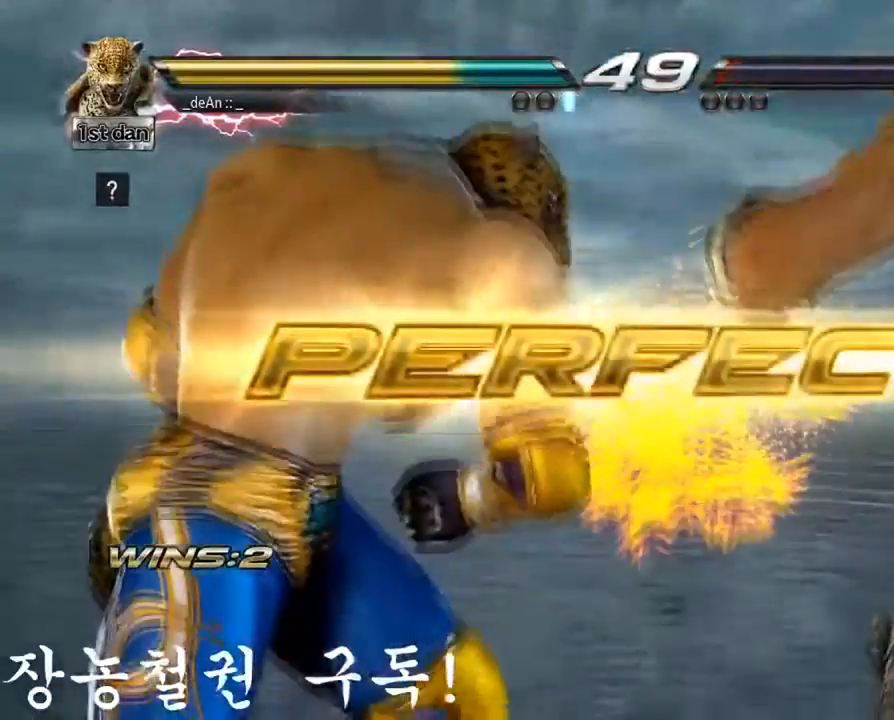
{"buttons": [], "left_stick": "center", "events": []}
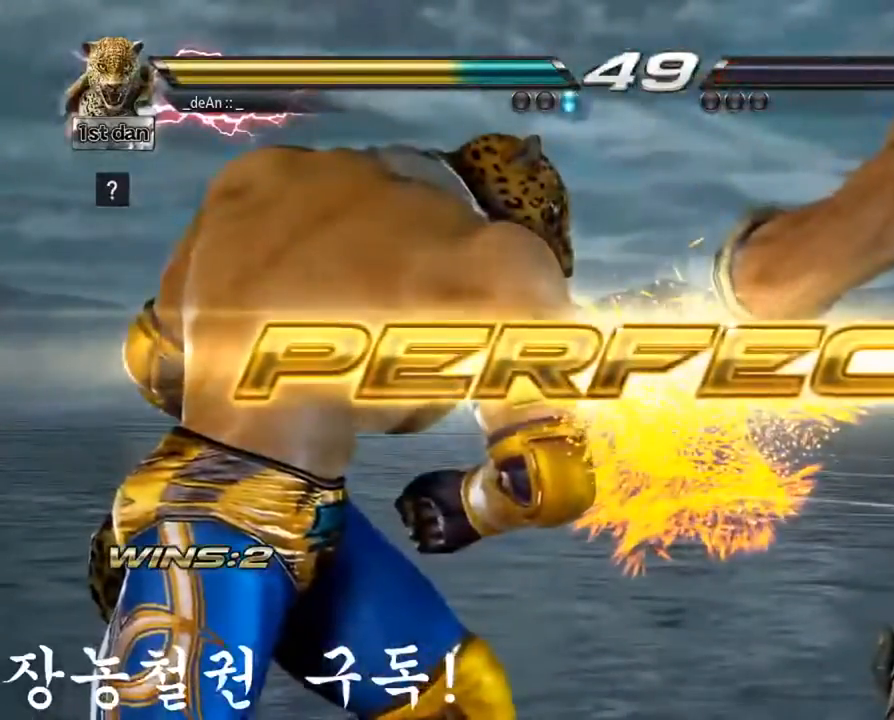
{"buttons": [], "left_stick": "center", "events": []}
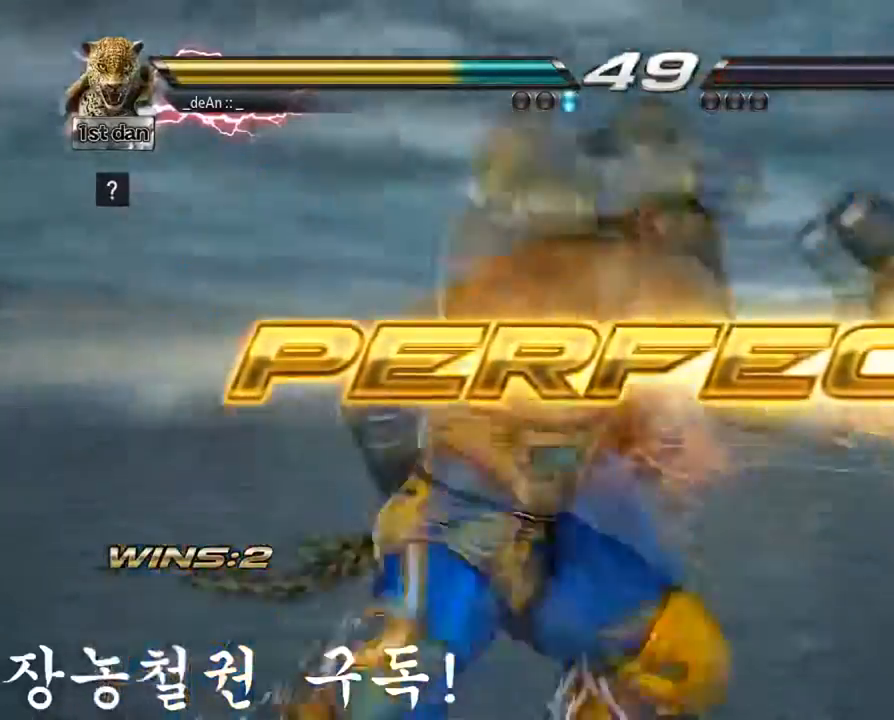
{"buttons": [], "left_stick": "center", "events": []}
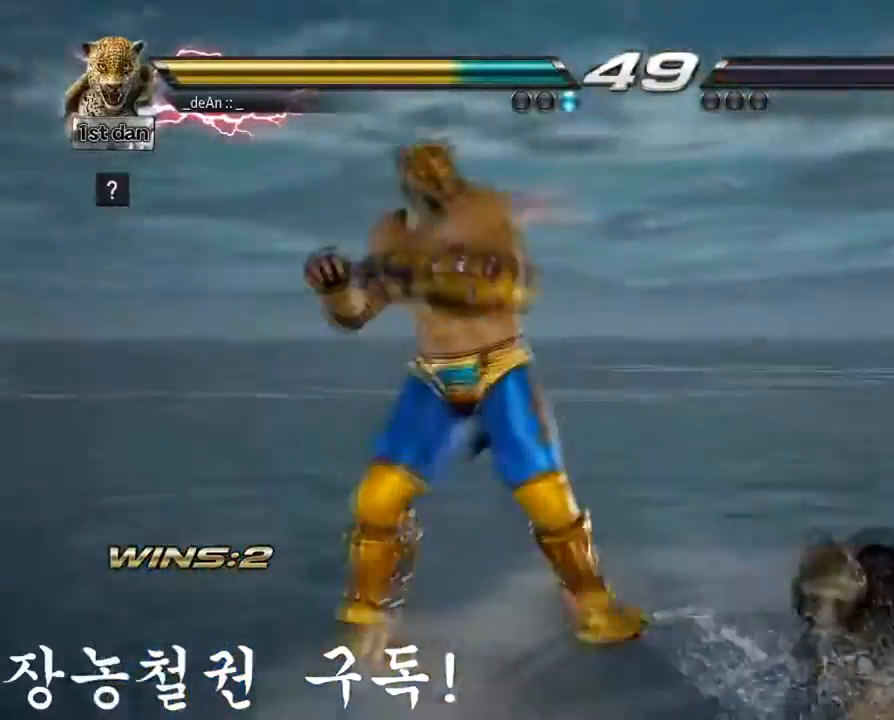
{"buttons": [], "left_stick": "center", "events": [[17, "left_stick", "down-right"], [67, "TRIANGLE", "down"], [217, "TRIANGLE", "up"], [267, "SQUARE", "down"], [284, "left_stick", "center"], [451, "SQUARE", "up"]]}
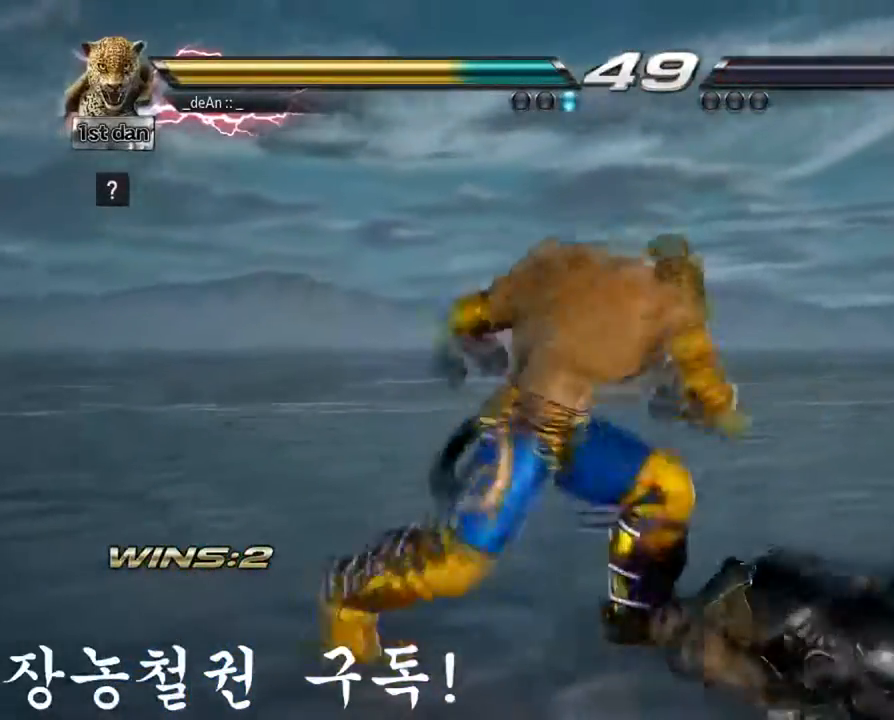
{"buttons": [], "left_stick": "center", "events": []}
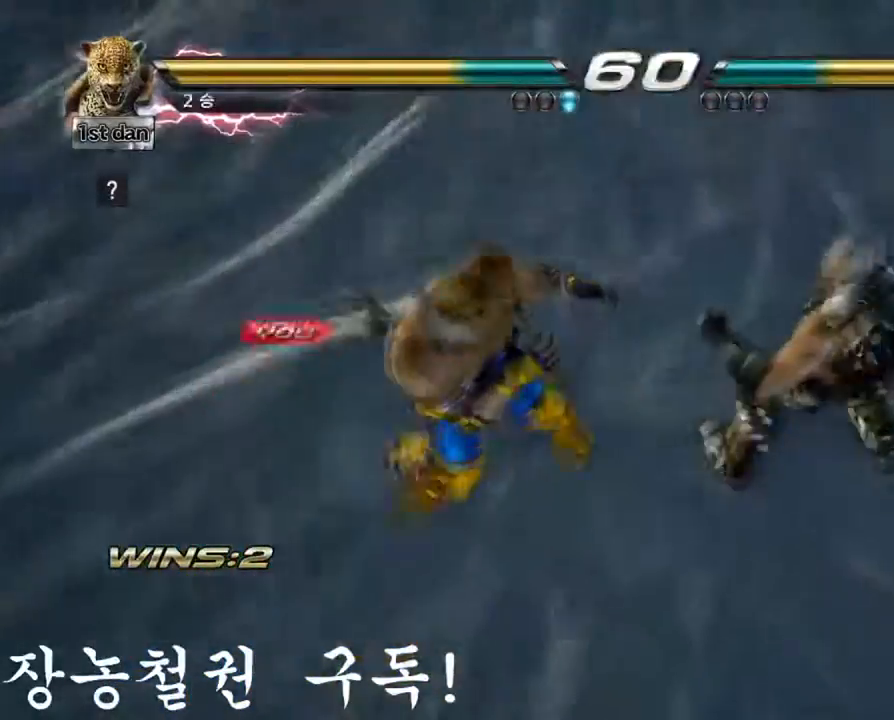
{"buttons": [], "left_stick": "center", "events": []}
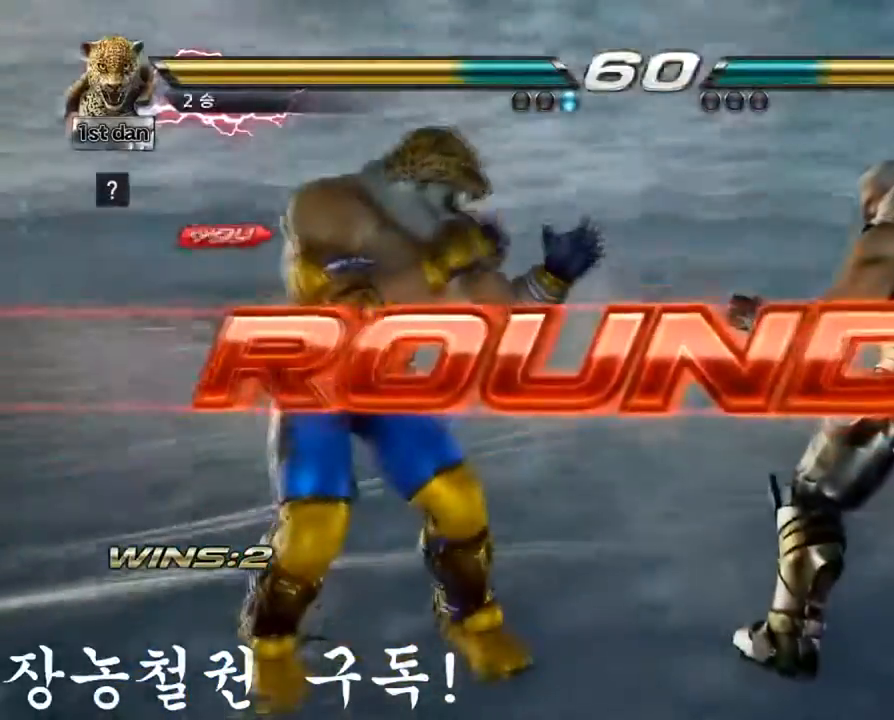
{"buttons": [], "left_stick": "center", "events": []}
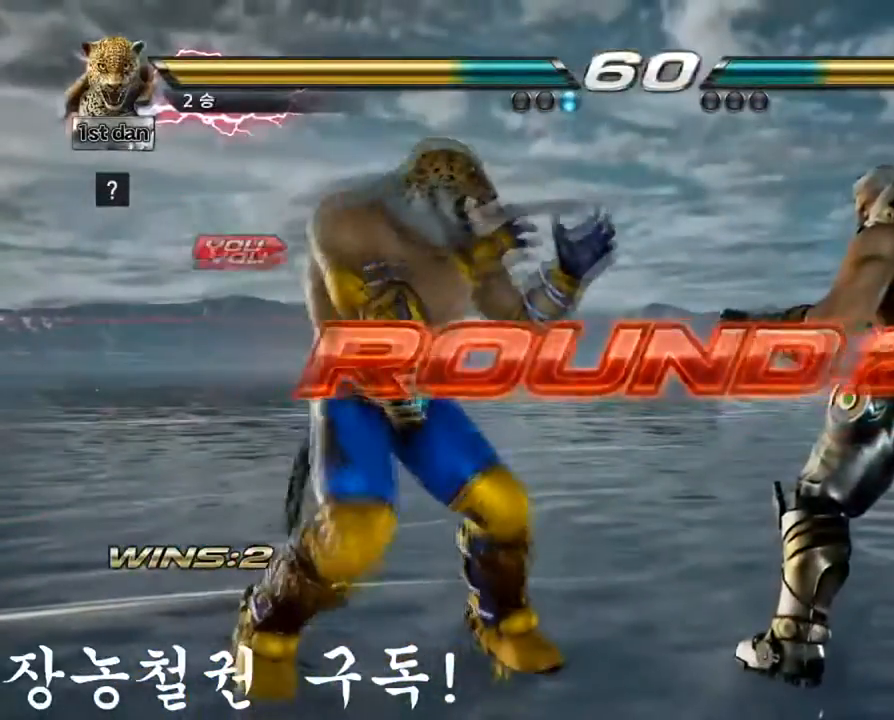
{"buttons": [], "left_stick": "center", "events": []}
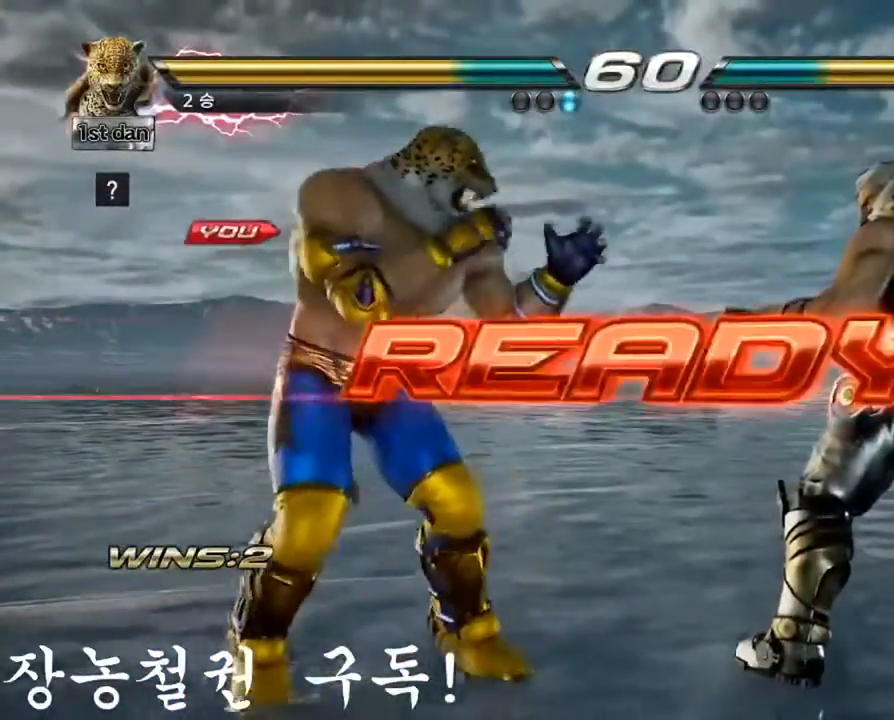
{"buttons": [], "left_stick": "center", "events": []}
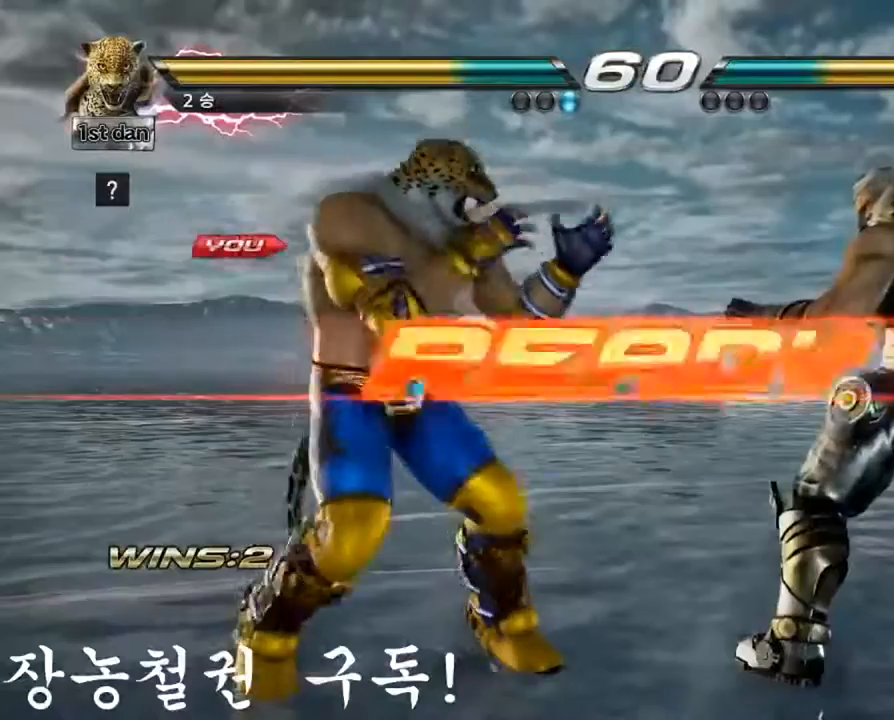
{"buttons": [], "left_stick": "center", "events": []}
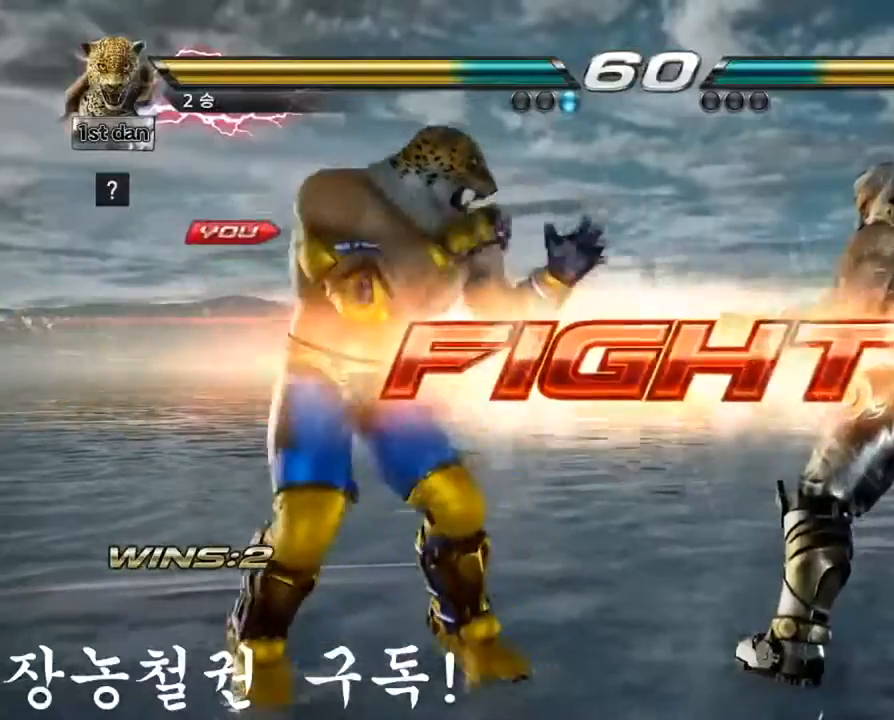
{"buttons": [], "left_stick": "center", "events": [[150, "left_stick", "down"], [184, "SQUARE", "down"], [184, "TRIANGLE", "down"], [301, "SQUARE", "up"], [301, "TRIANGLE", "up"], [401, "left_stick", "center"]]}
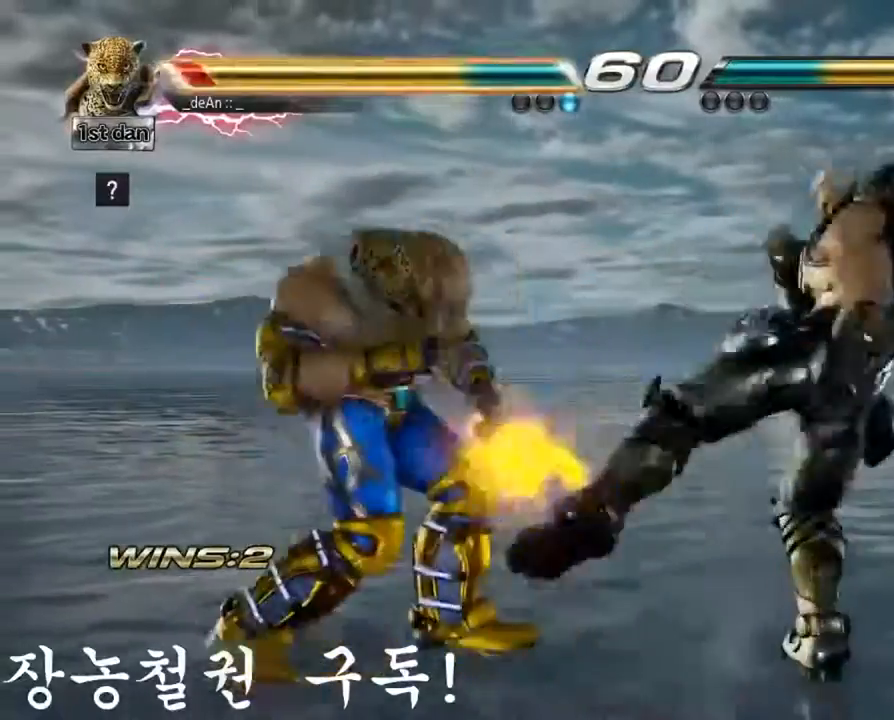
{"buttons": ["SQUARE", "TRIANGLE"], "left_stick": "left", "events": [[417, "SQUARE", "down"], [417, "left_stick", "left"], [484, "TRIANGLE", "down"]]}
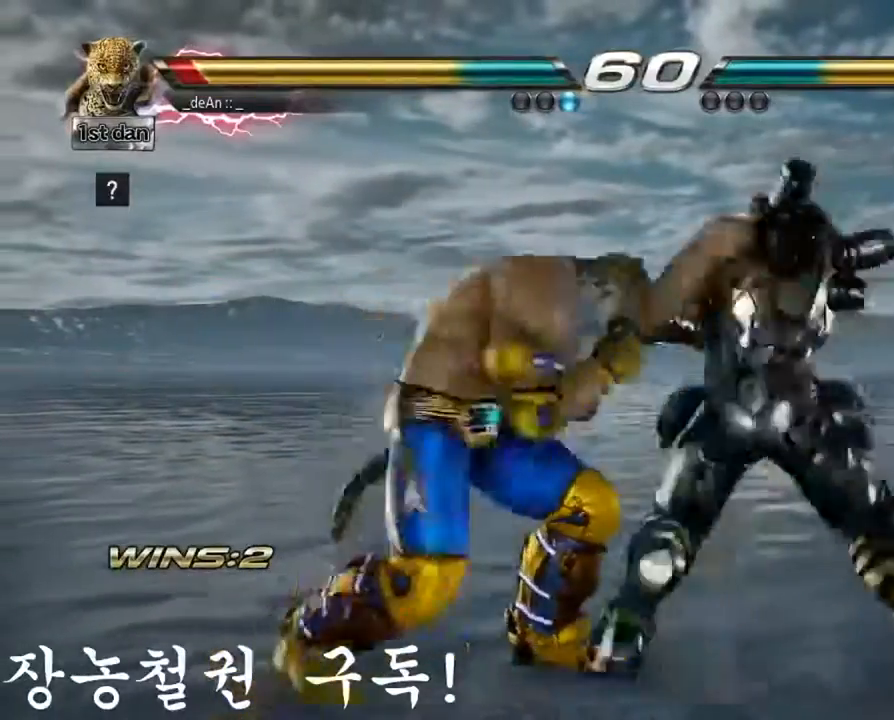
{"buttons": [], "left_stick": "left", "events": [[67, "SQUARE", "up"], [134, "TRIANGLE", "up"]]}